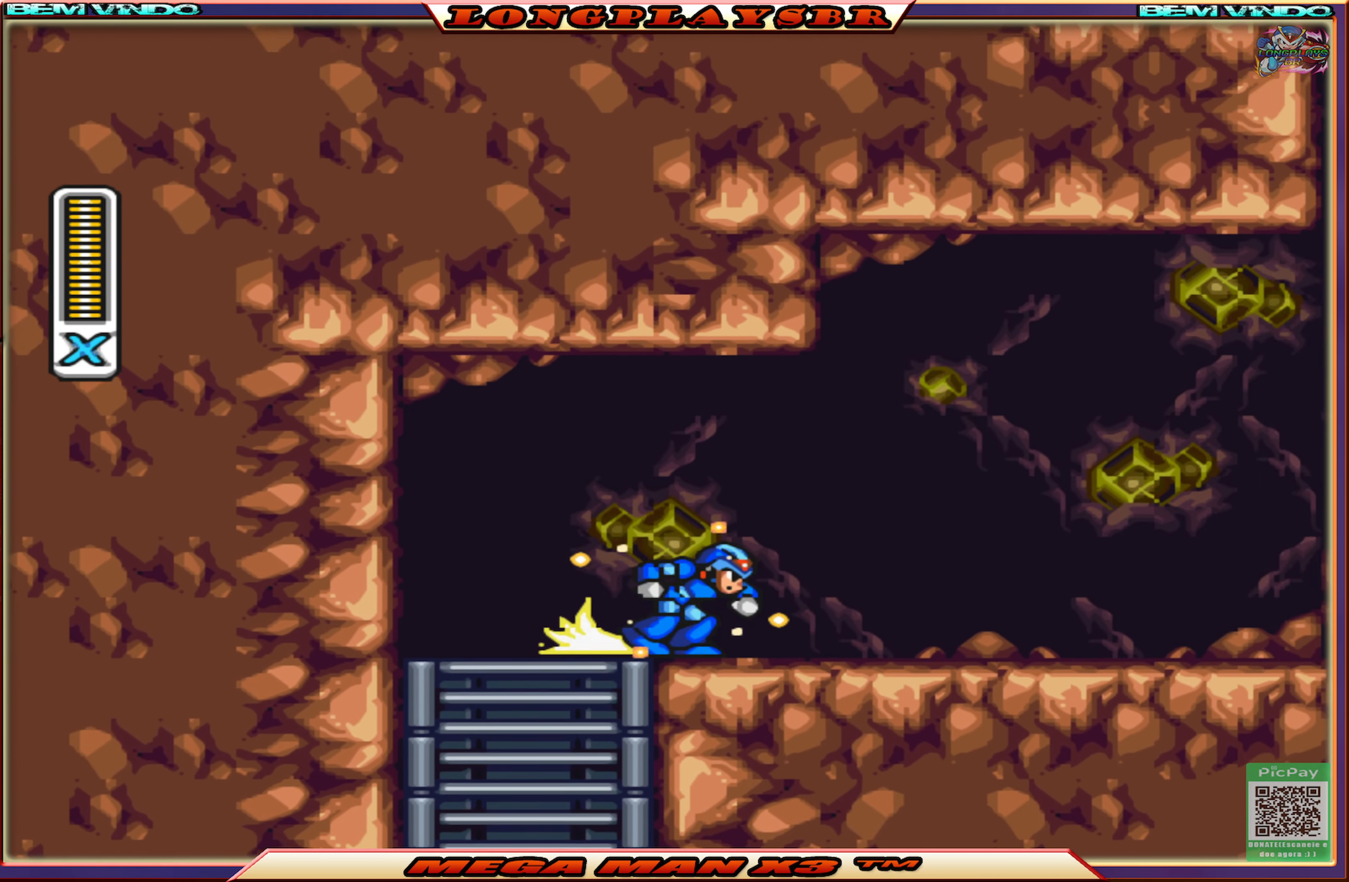
Gameplay with a controller (PlayStation layout); each line is a JSON object with the inputs held at the frame after it. "events" lists button and stick changes between this image and that frame as [ms after this image, input, new state], when the widget could be followed in between.
{"buttons": ["CROSS", "CIRCLE", "SQUARE"], "left_stick": "center", "right_stick": "center", "events": [[266, "CIRCLE", "up"], [383, "CIRCLE", "down"], [433, "CROSS", "down"], [500, "DPAD_RIGHT", "up"]]}
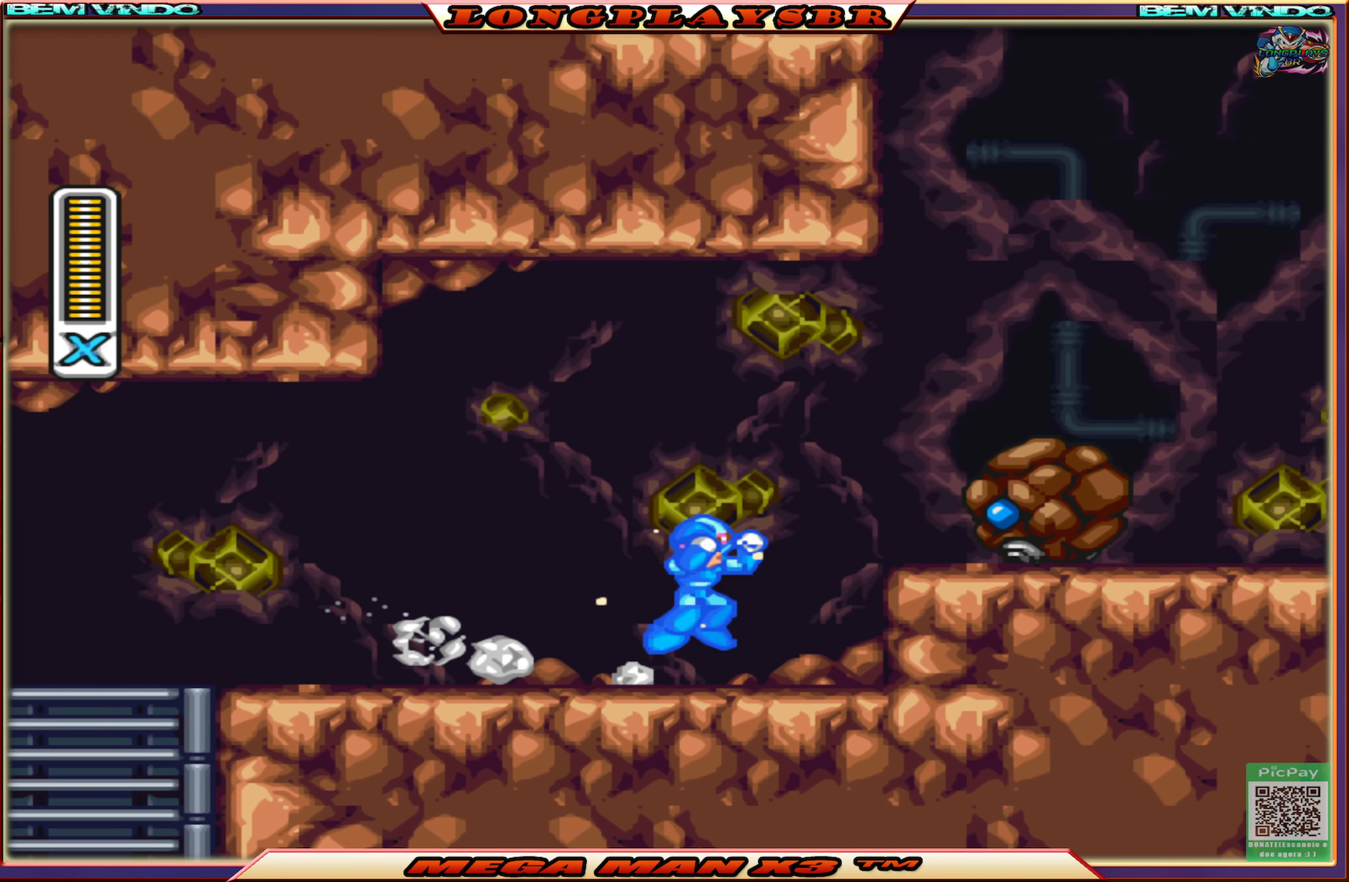
{"buttons": ["SQUARE"], "left_stick": "center", "right_stick": "center", "events": [[183, "CIRCLE", "up"], [200, "CROSS", "up"], [200, "SQUARE", "up"], [283, "SQUARE", "down"]]}
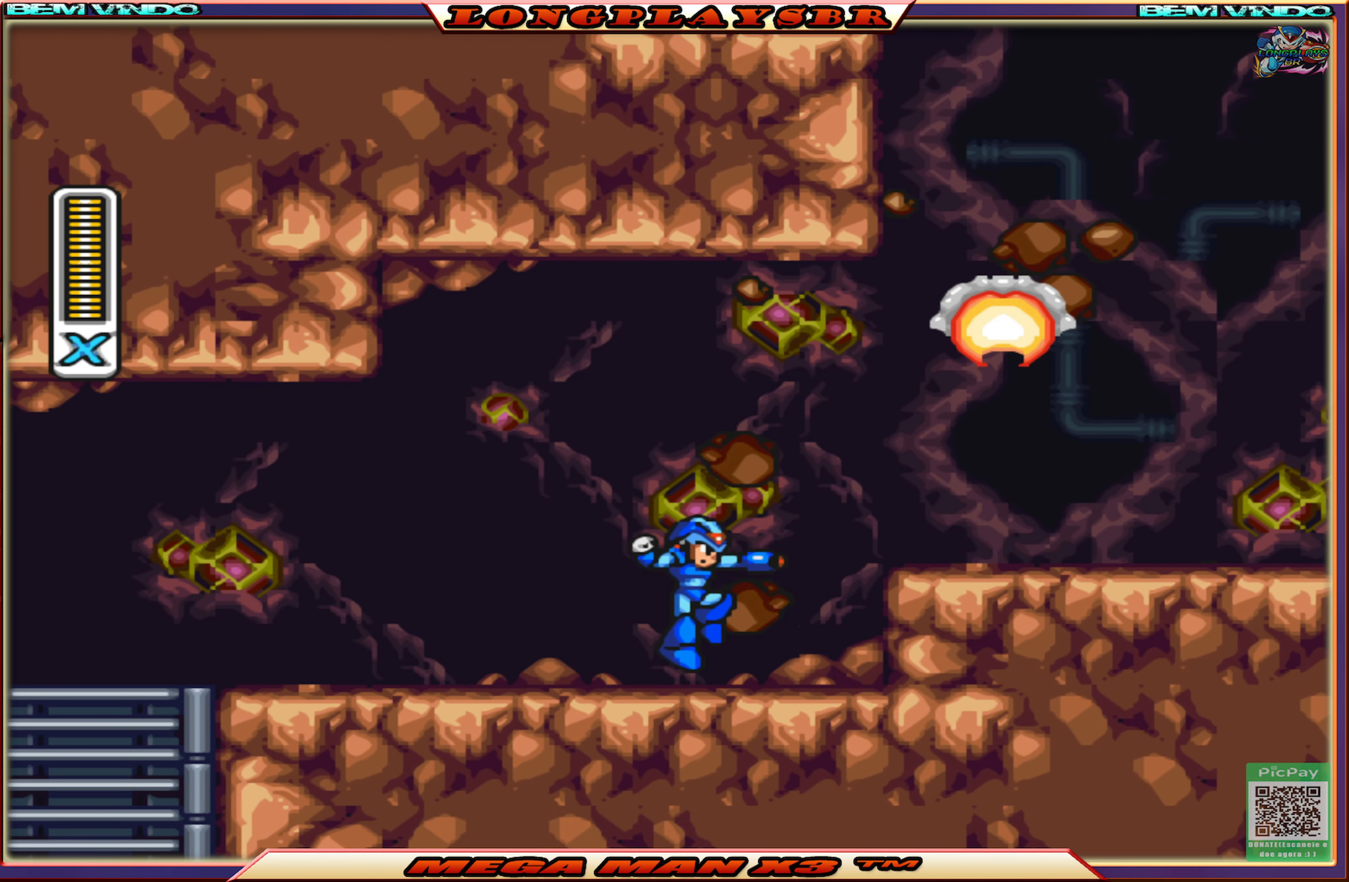
{"buttons": ["SQUARE", "DPAD_RIGHT"], "left_stick": "center", "right_stick": "center", "events": [[116, "DPAD_RIGHT", "down"], [250, "CIRCLE", "down"], [433, "CIRCLE", "up"]]}
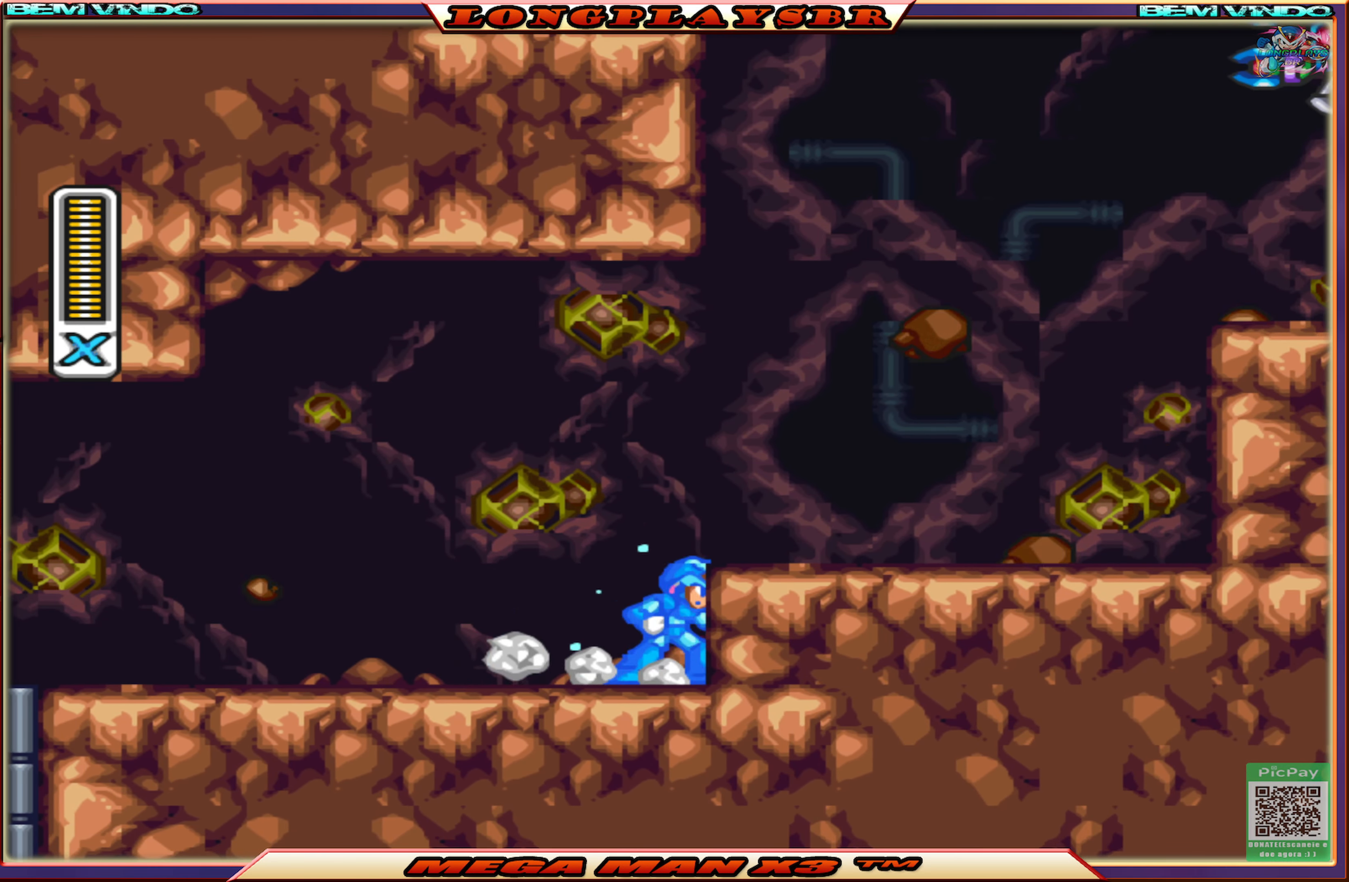
{"buttons": ["SQUARE", "DPAD_RIGHT"], "left_stick": "center", "right_stick": "center", "events": [[83, "CROSS", "down"], [100, "CIRCLE", "down"], [283, "CIRCLE", "up"], [300, "CROSS", "up"]]}
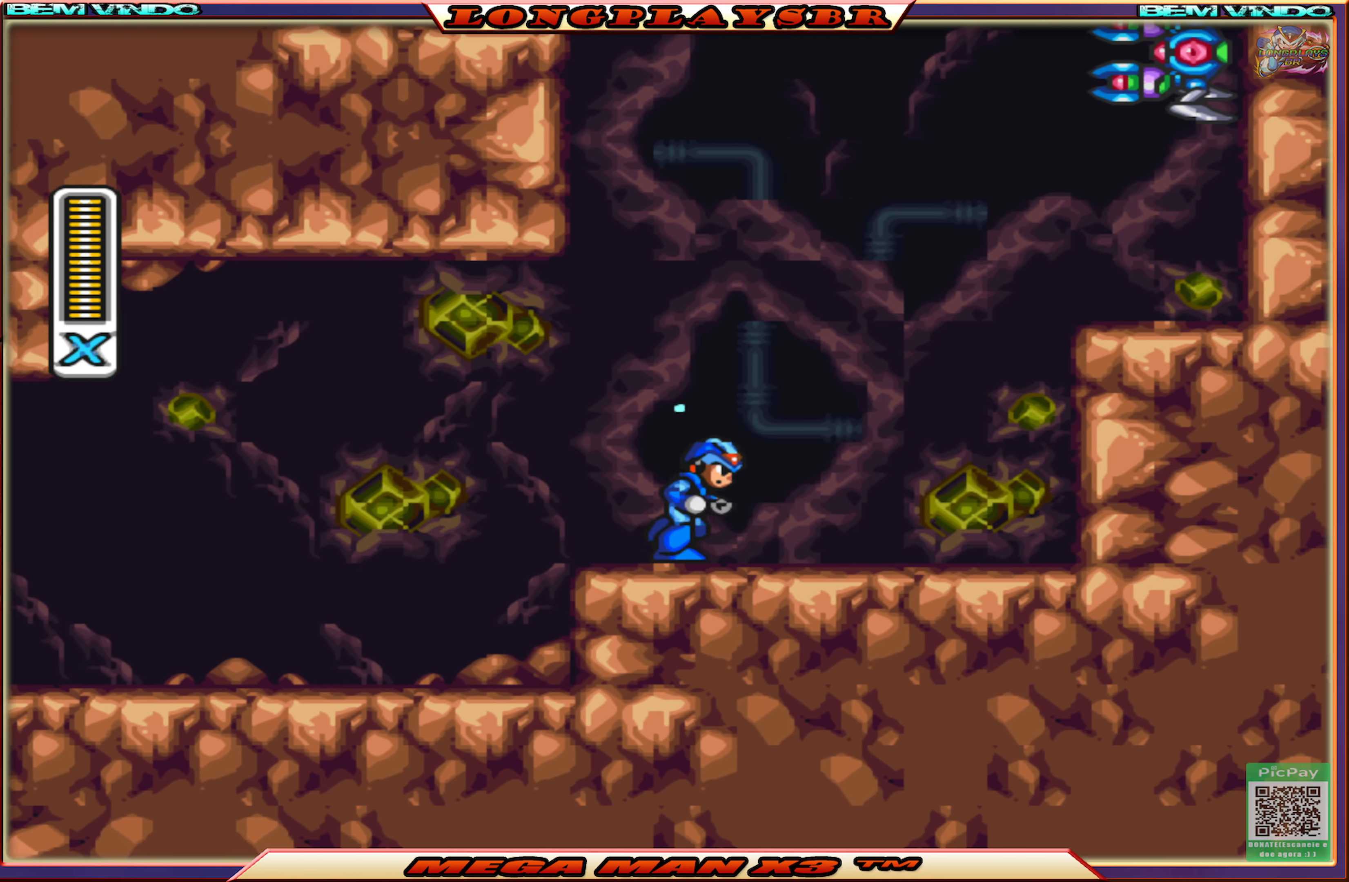
{"buttons": ["CROSS", "CIRCLE", "SQUARE", "DPAD_RIGHT"], "left_stick": "center", "right_stick": "center", "events": [[50, "CIRCLE", "down"], [183, "CROSS", "down"], [366, "CIRCLE", "up"], [366, "CROSS", "up"], [483, "CIRCLE", "down"], [483, "CROSS", "down"]]}
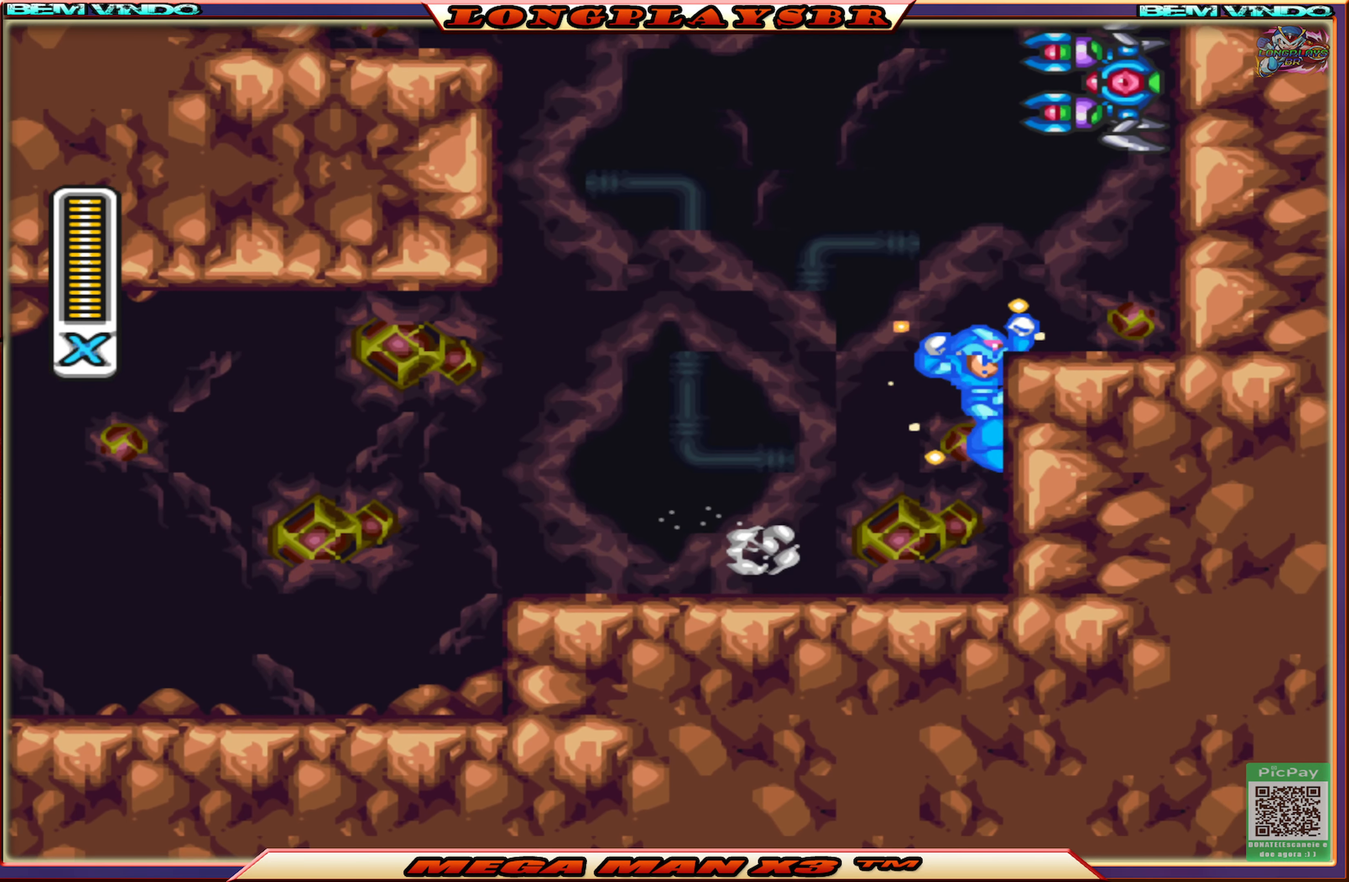
{"buttons": ["SQUARE", "DPAD_LEFT"], "left_stick": "center", "right_stick": "center", "events": [[16, "DPAD_RIGHT", "up"], [100, "DPAD_LEFT", "down"], [450, "CIRCLE", "up"], [450, "CROSS", "up"]]}
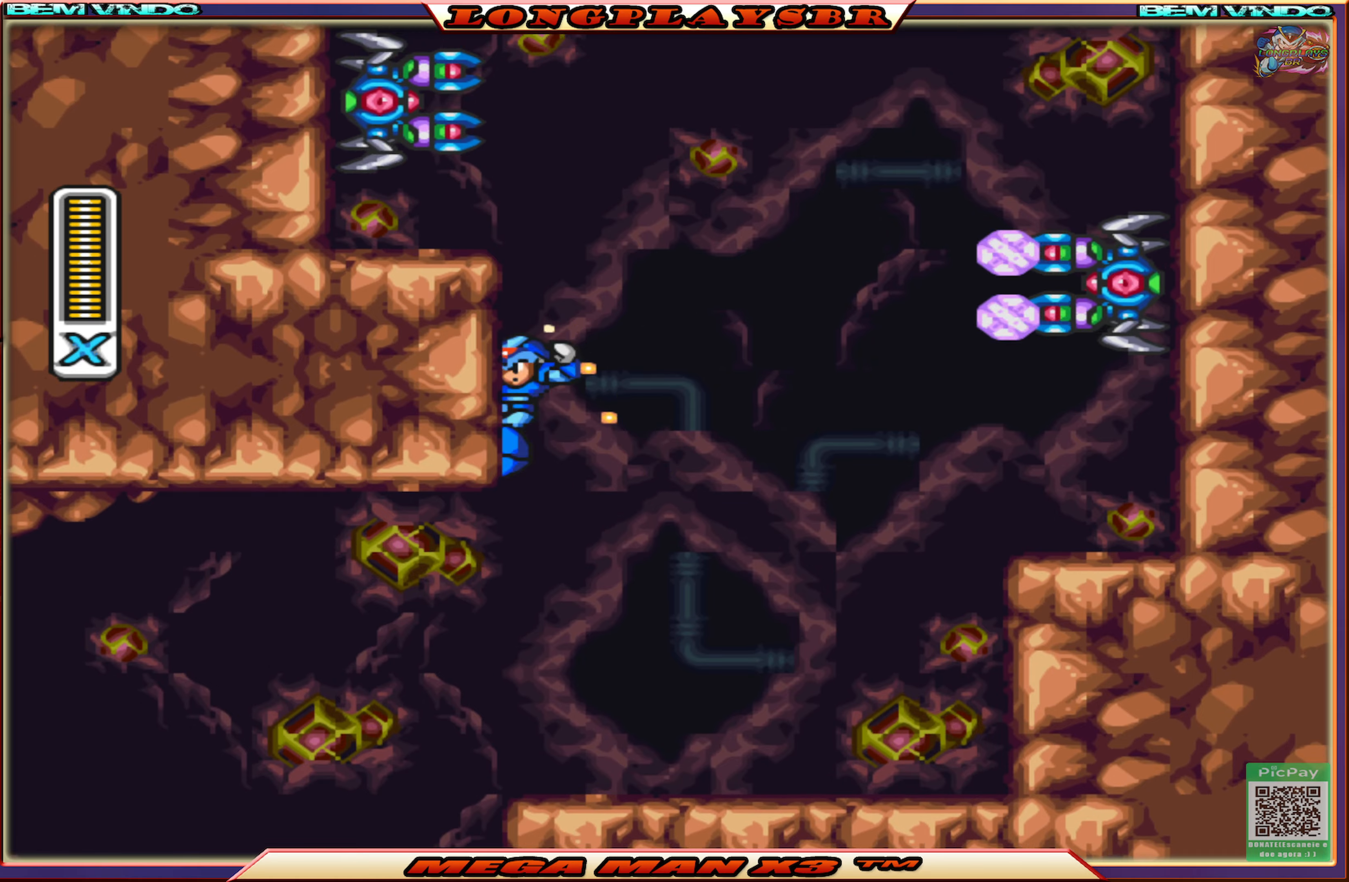
{"buttons": ["SQUARE"], "left_stick": "center", "right_stick": "center", "events": [[50, "DPAD_LEFT", "up"], [50, "DPAD_UP", "down"], [67, "CIRCLE", "down"], [67, "CROSS", "down"], [67, "DPAD_RIGHT", "down"], [67, "DPAD_UP", "up"], [300, "CIRCLE", "up"], [300, "CROSS", "up"], [333, "SQUARE", "up"], [350, "DPAD_RIGHT", "up"], [417, "SQUARE", "down"]]}
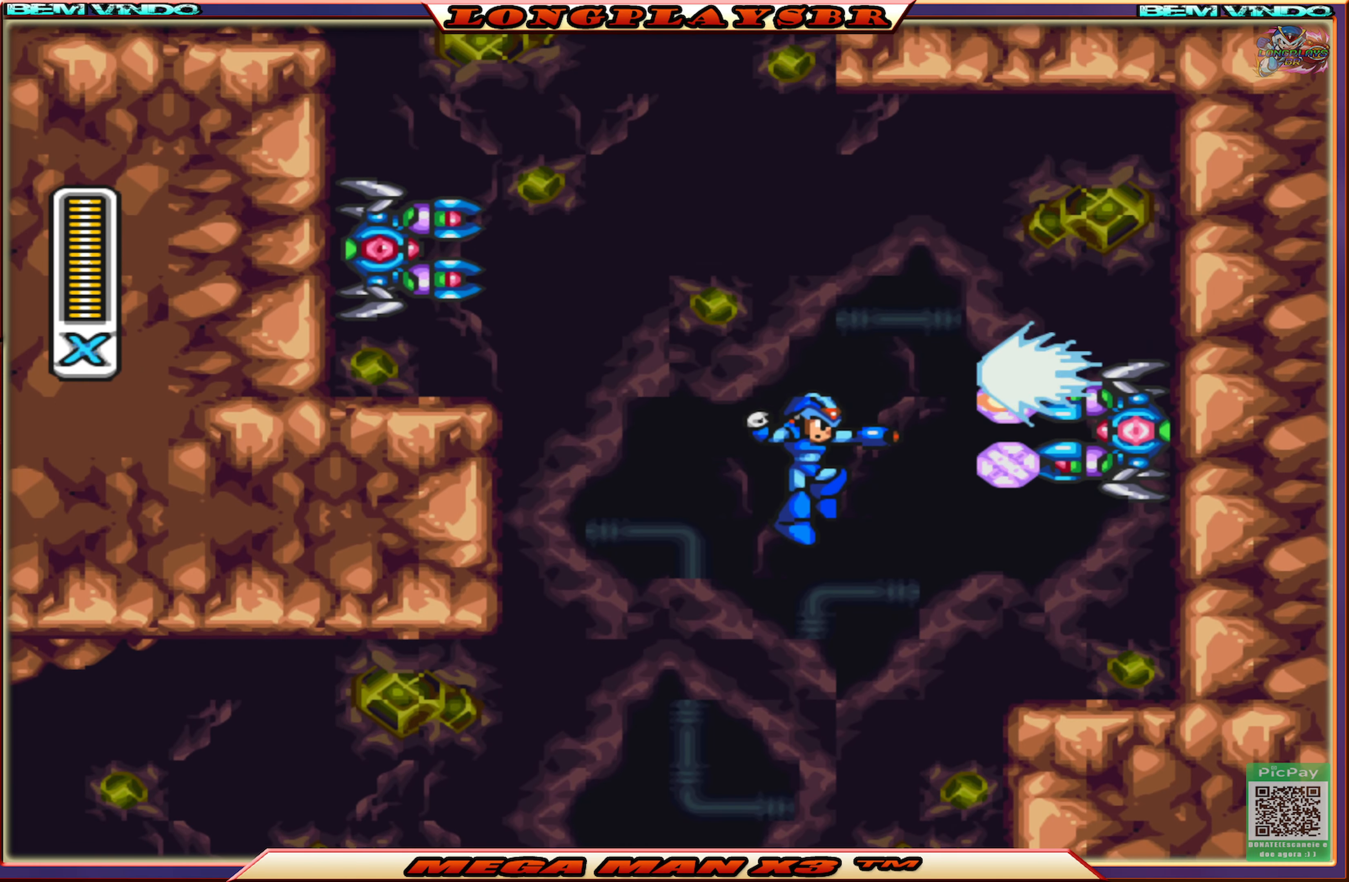
{"buttons": ["CROSS", "CIRCLE", "SQUARE", "DPAD_RIGHT"], "left_stick": "center", "right_stick": "center", "events": [[350, "DPAD_RIGHT", "down"], [383, "CIRCLE", "down"], [383, "CROSS", "down"]]}
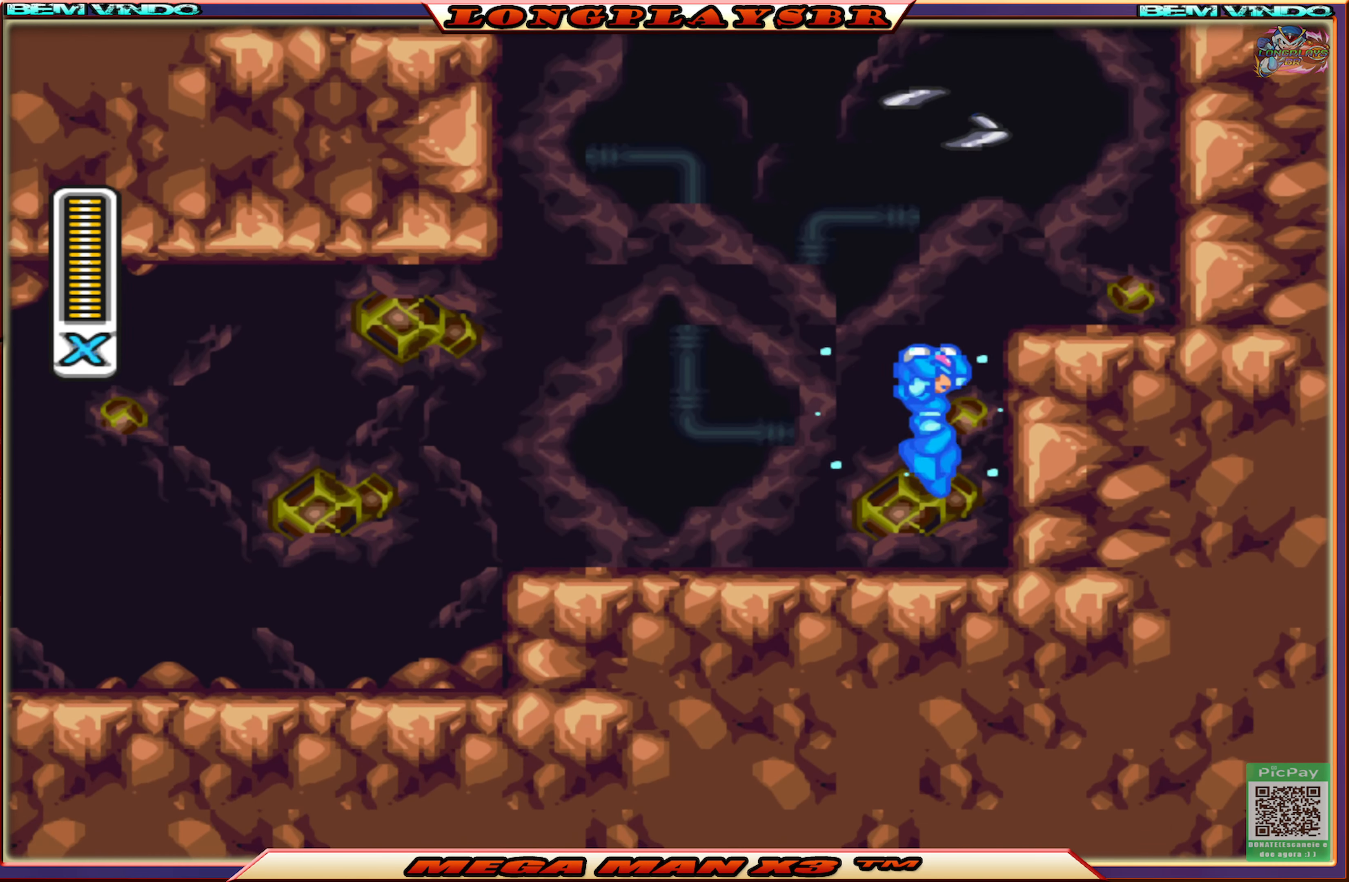
{"buttons": ["CROSS", "CIRCLE", "SQUARE", "DPAD_RIGHT"], "left_stick": "center", "right_stick": "center", "events": [[150, "CIRCLE", "up"], [150, "CROSS", "up"], [267, "CIRCLE", "down"], [267, "CROSS", "down"]]}
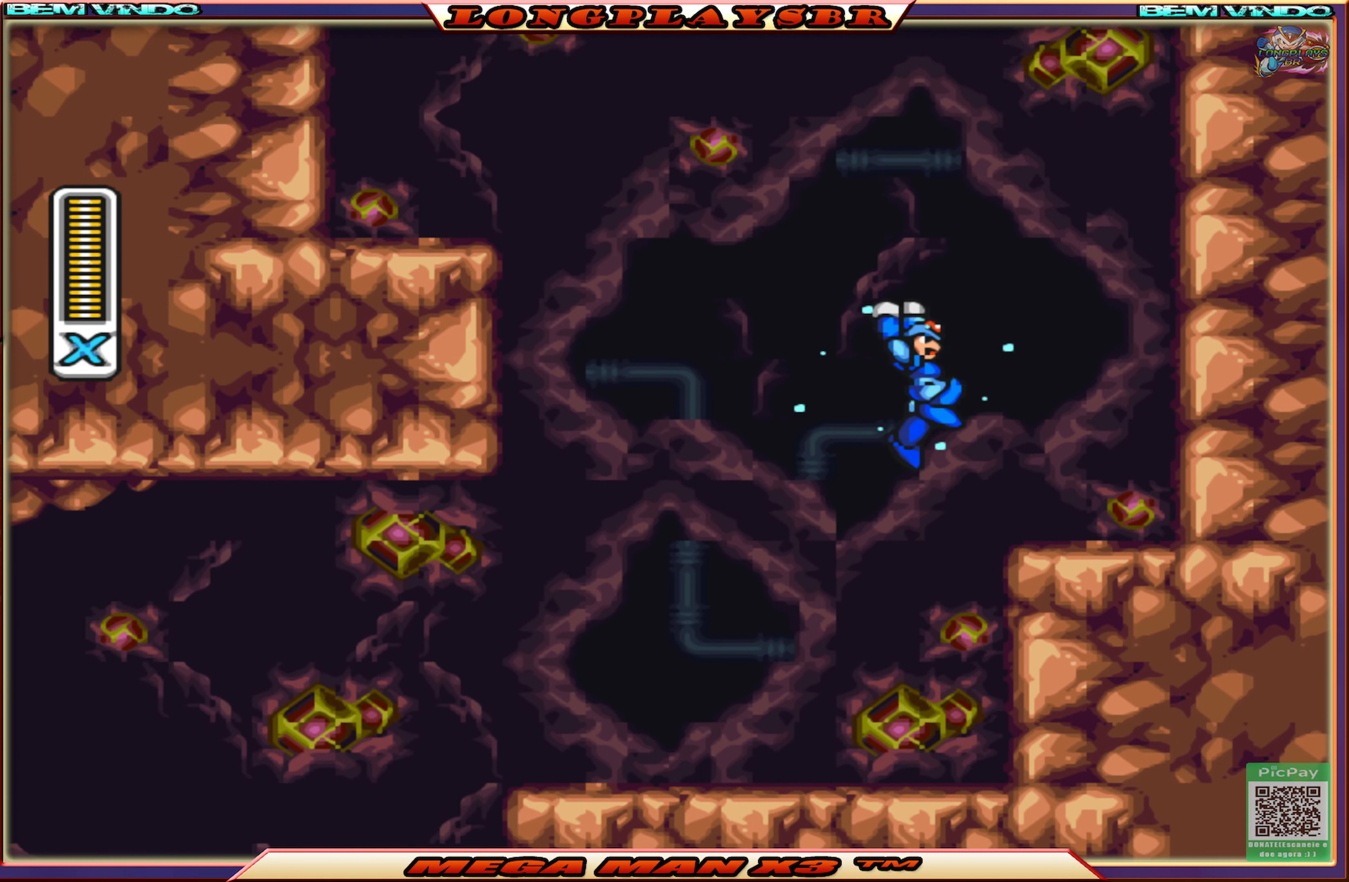
{"buttons": ["CROSS", "CIRCLE", "SQUARE", "DPAD_LEFT"], "left_stick": "center", "right_stick": "center", "events": [[167, "CIRCLE", "up"], [183, "CROSS", "up"], [300, "CROSS", "down"], [350, "CIRCLE", "down"], [367, "DPAD_RIGHT", "up"], [467, "DPAD_LEFT", "down"]]}
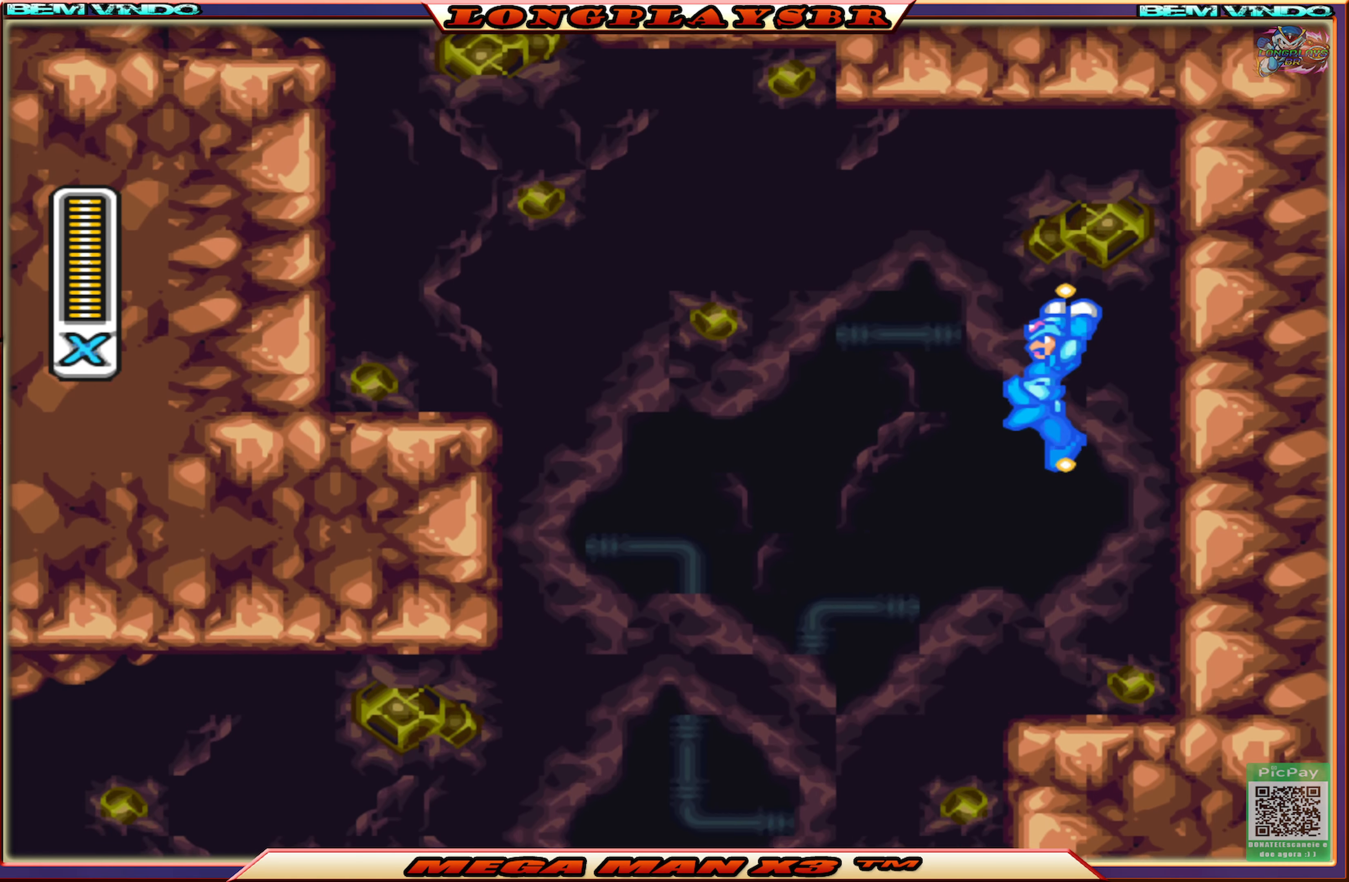
{"buttons": ["SQUARE", "DPAD_LEFT"], "left_stick": "center", "right_stick": "center", "events": [[250, "CIRCLE", "up"], [267, "CROSS", "up"]]}
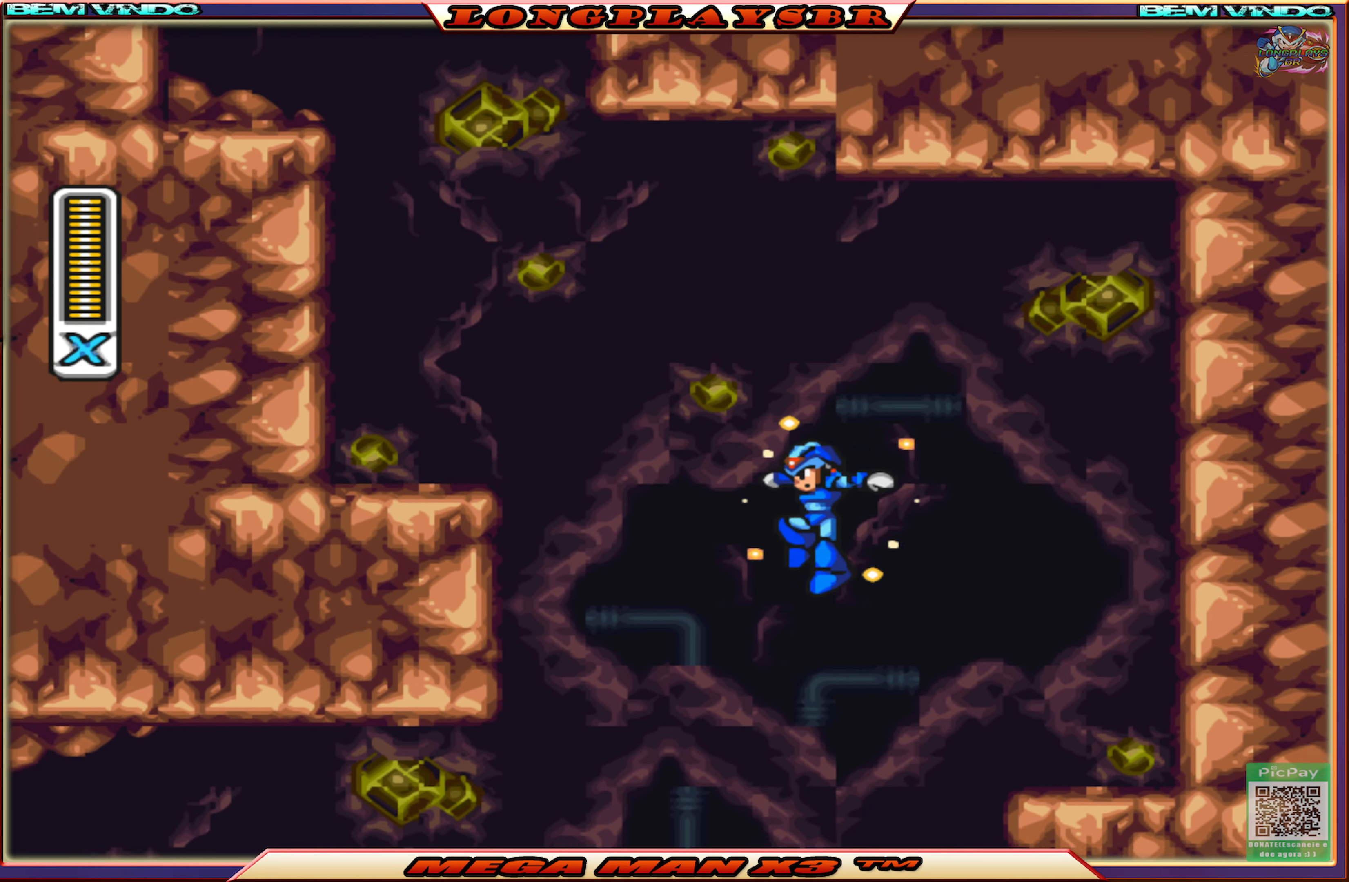
{"buttons": ["CROSS", "CIRCLE", "SQUARE", "DPAD_RIGHT"], "left_stick": "center", "right_stick": "center", "events": [[83, "DPAD_LEFT", "up"], [133, "DPAD_RIGHT", "down"], [383, "CROSS", "down"], [417, "CIRCLE", "down"]]}
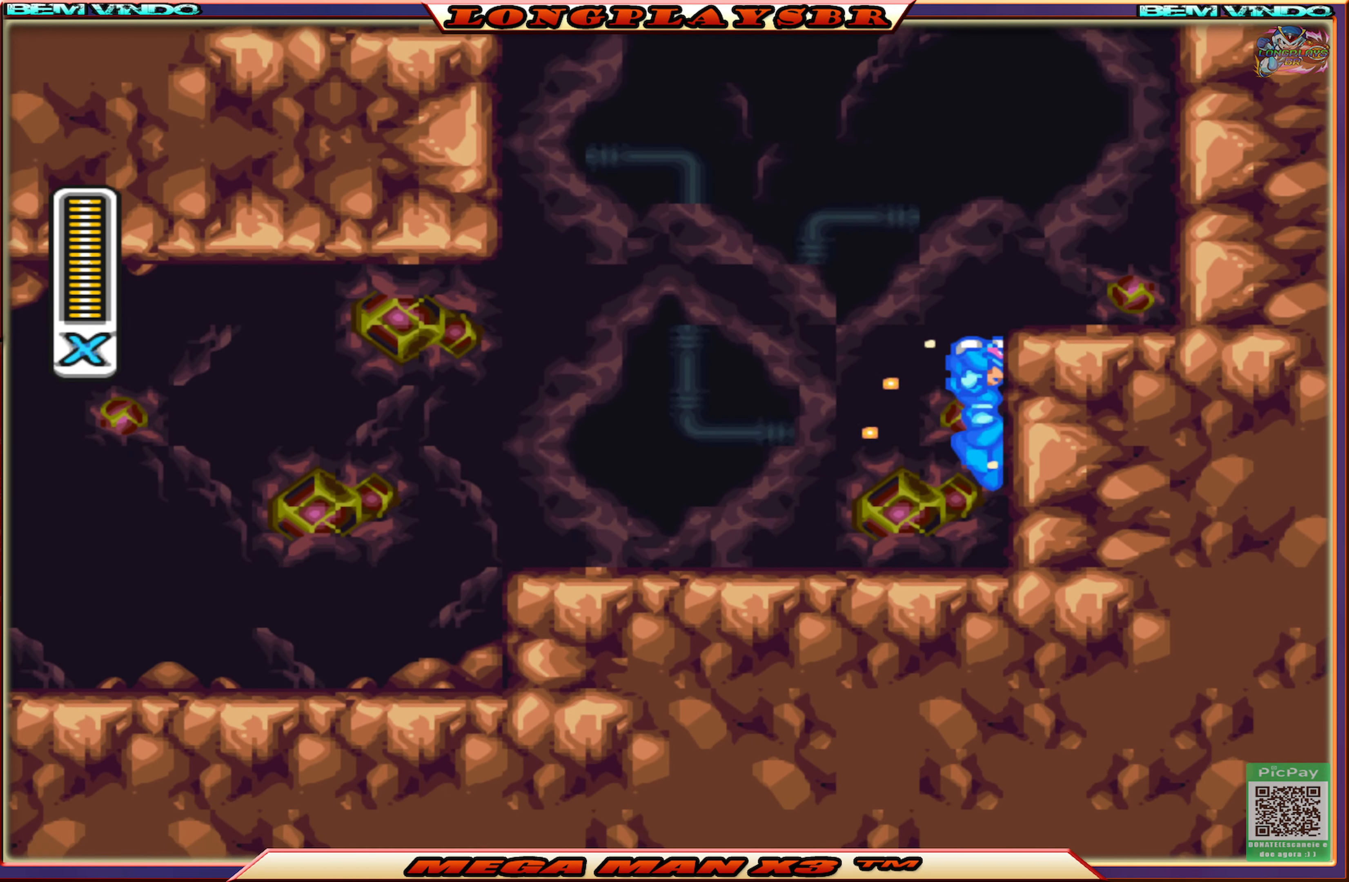
{"buttons": ["CROSS", "CIRCLE", "SQUARE", "DPAD_RIGHT"], "left_stick": "center", "right_stick": "center", "events": [[133, "CIRCLE", "up"], [150, "CROSS", "up"], [233, "CIRCLE", "down"], [233, "CROSS", "down"]]}
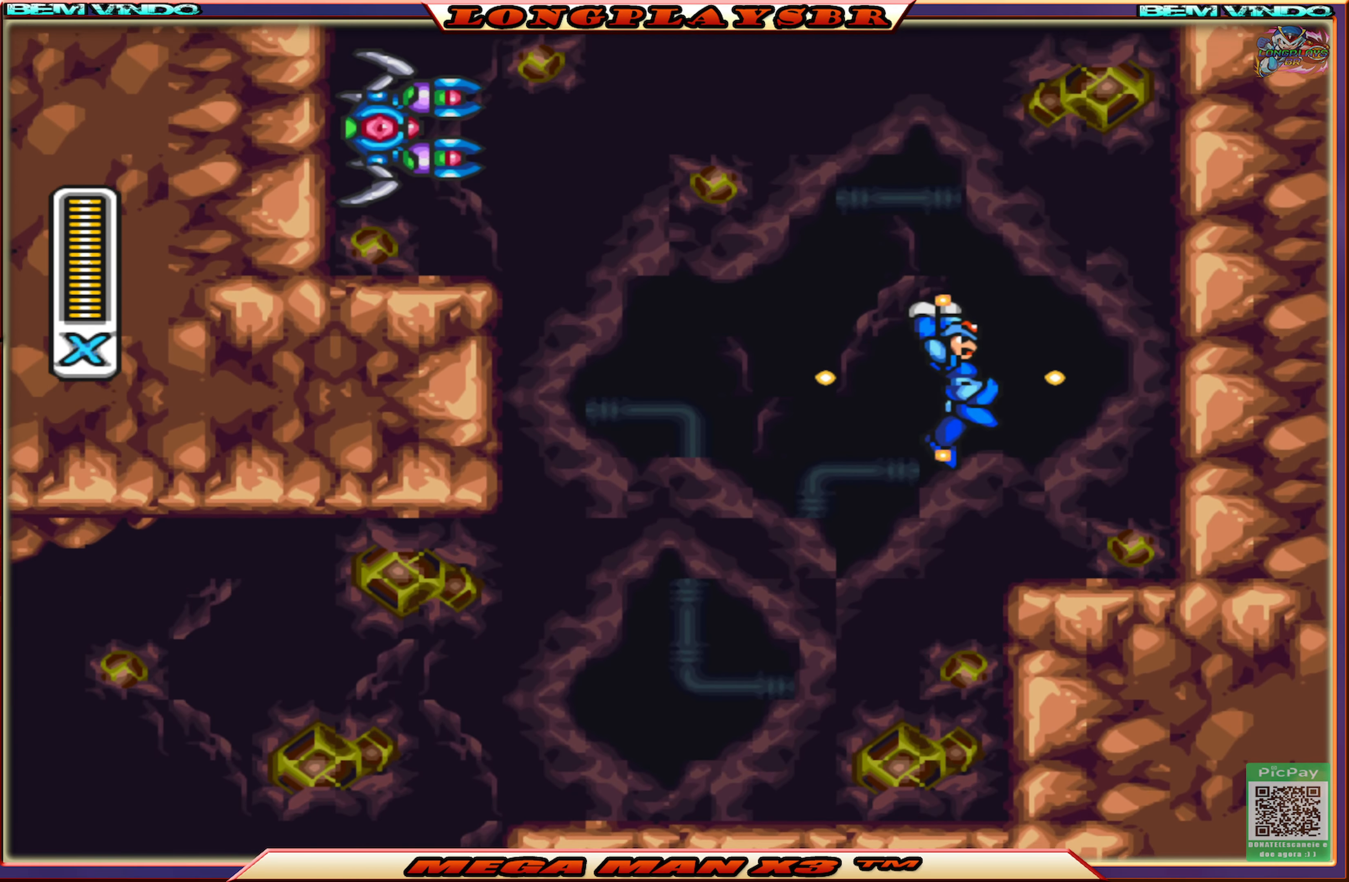
{"buttons": ["CROSS", "CIRCLE", "SQUARE", "DPAD_LEFT"], "left_stick": "center", "right_stick": "center", "events": [[183, "CIRCLE", "up"], [183, "CROSS", "up"], [400, "CIRCLE", "down"], [400, "CROSS", "down"], [467, "DPAD_RIGHT", "up"], [500, "DPAD_LEFT", "down"]]}
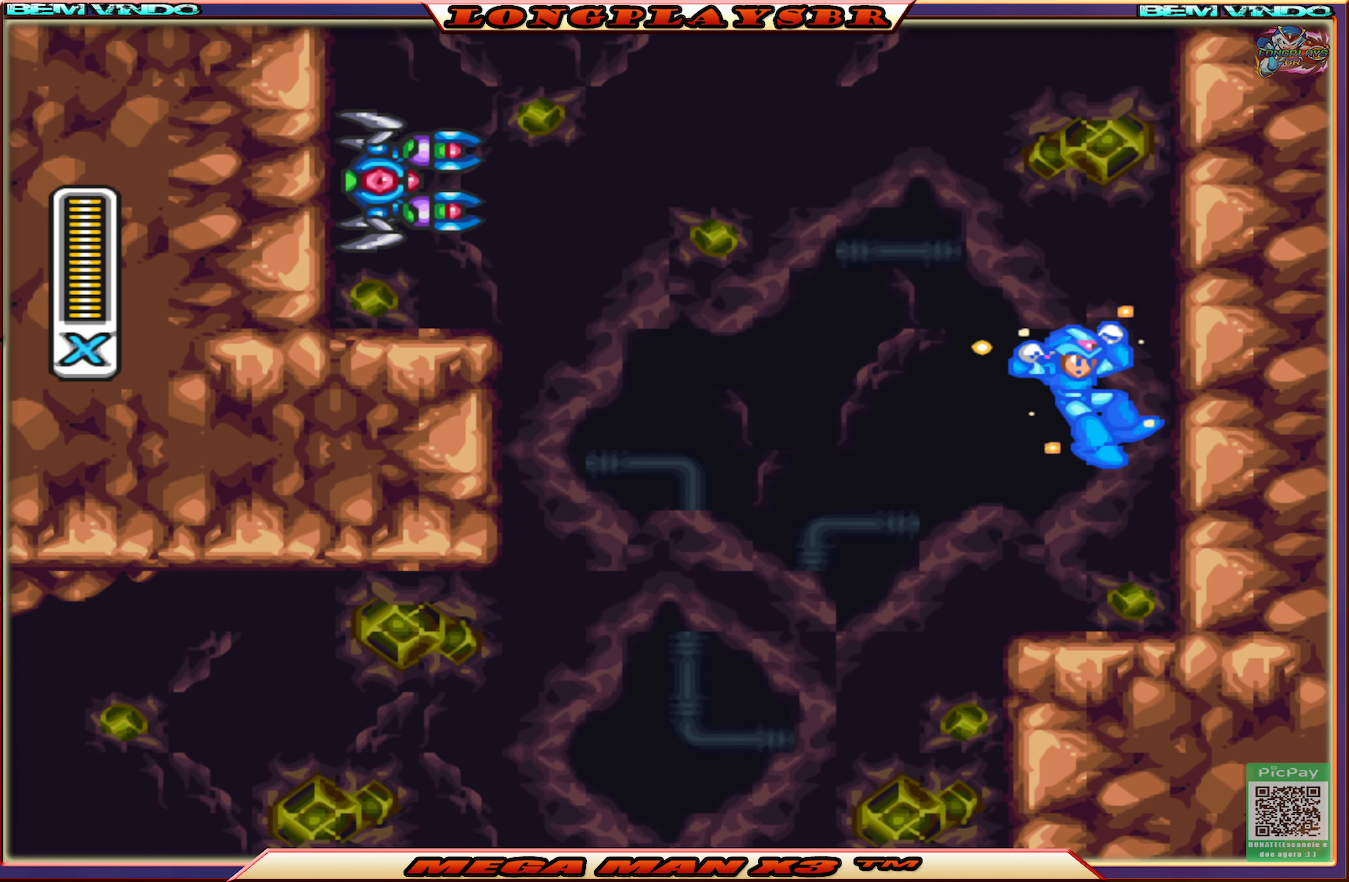
{"buttons": ["SQUARE", "DPAD_LEFT"], "left_stick": "center", "right_stick": "center", "events": [[367, "CIRCLE", "up"], [367, "CROSS", "up"], [400, "SQUARE", "up"], [467, "SQUARE", "down"]]}
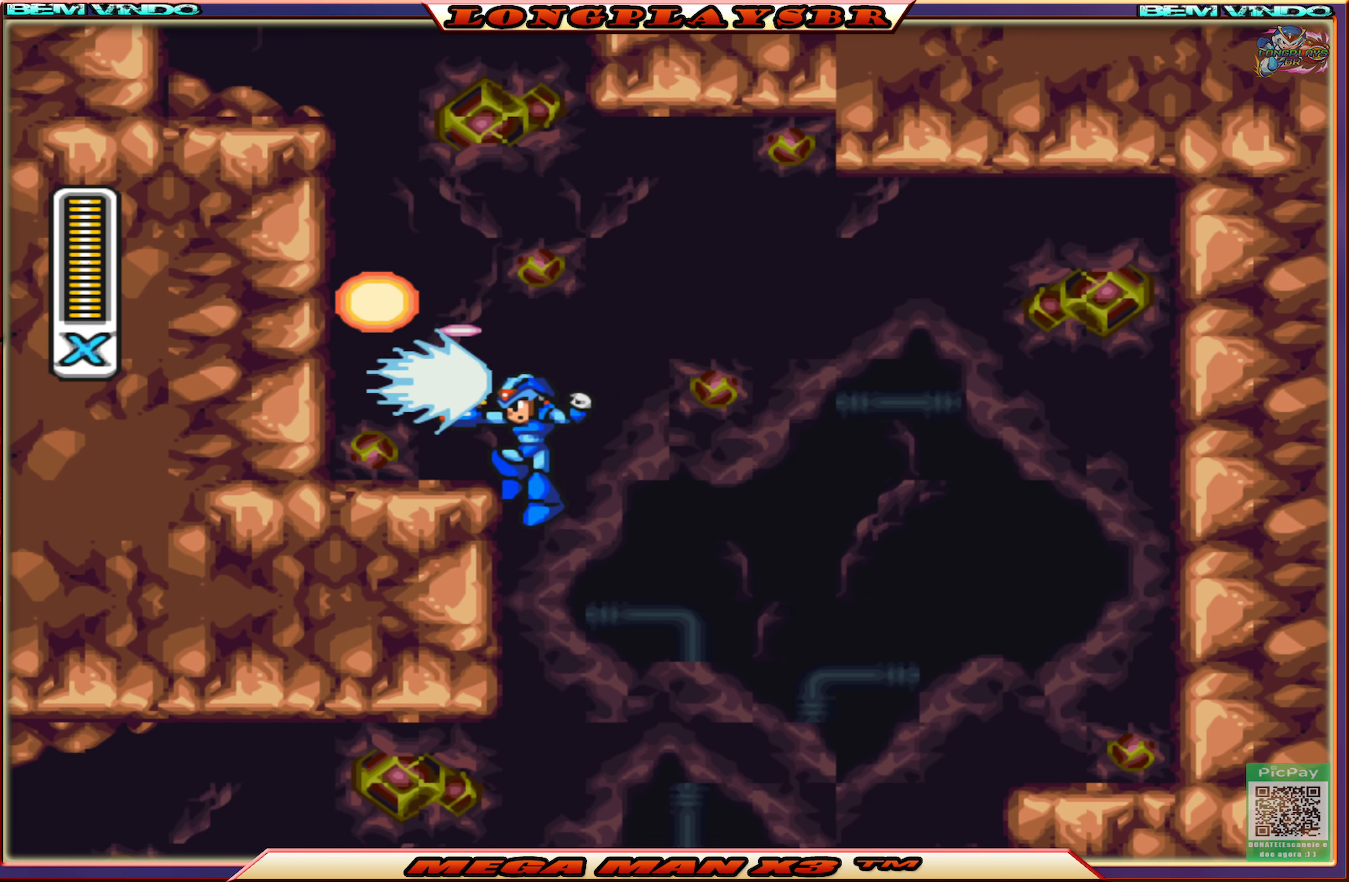
{"buttons": ["CROSS", "CIRCLE", "SQUARE", "DPAD_LEFT"], "left_stick": "center", "right_stick": "center", "events": [[250, "CIRCLE", "down"], [250, "CROSS", "down"]]}
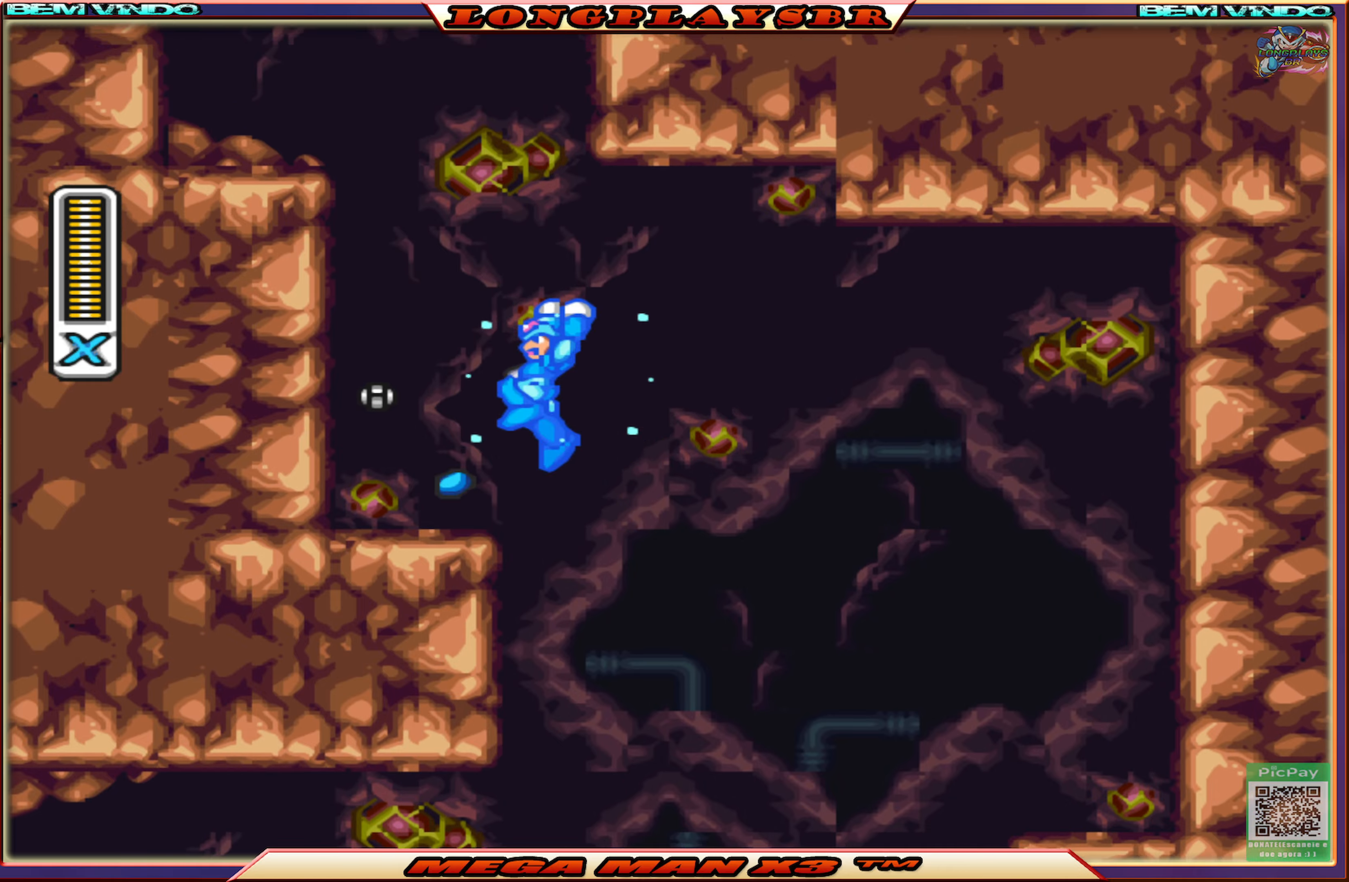
{"buttons": ["CROSS", "SQUARE", "DPAD_LEFT"], "left_stick": "center", "right_stick": "center", "events": [[150, "CIRCLE", "up"], [150, "CROSS", "up"], [267, "CROSS", "down"]]}
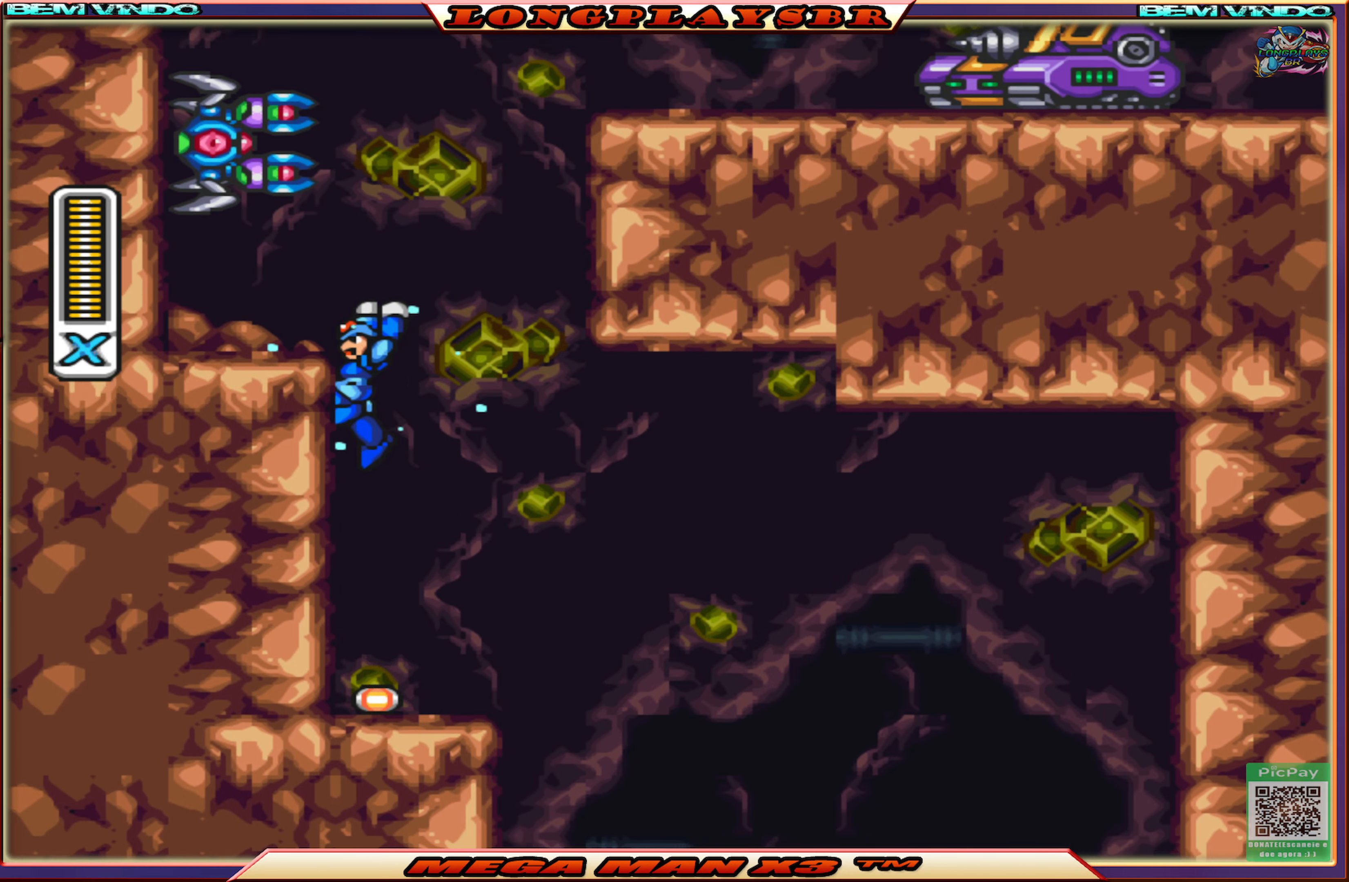
{"buttons": ["SQUARE"], "left_stick": "center", "right_stick": "center", "events": [[17, "CROSS", "up"], [117, "DPAD_LEFT", "up"], [200, "DPAD_RIGHT", "down"], [334, "DPAD_RIGHT", "up"]]}
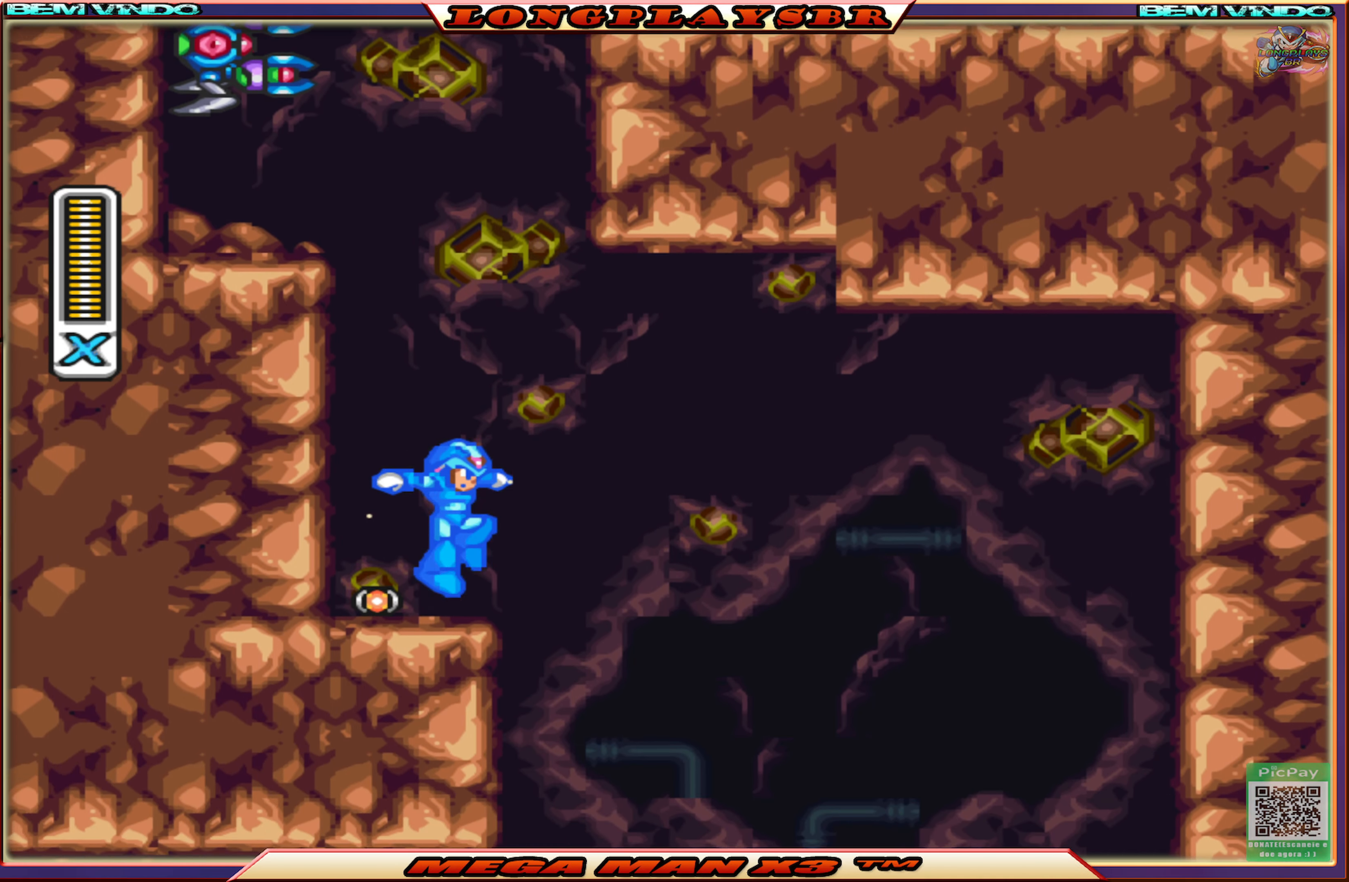
{"buttons": ["SQUARE", "DPAD_LEFT"], "left_stick": "center", "right_stick": "center", "events": [[34, "DPAD_LEFT", "down"], [184, "CIRCLE", "down"], [184, "CROSS", "down"], [434, "CIRCLE", "up"], [434, "CROSS", "up"]]}
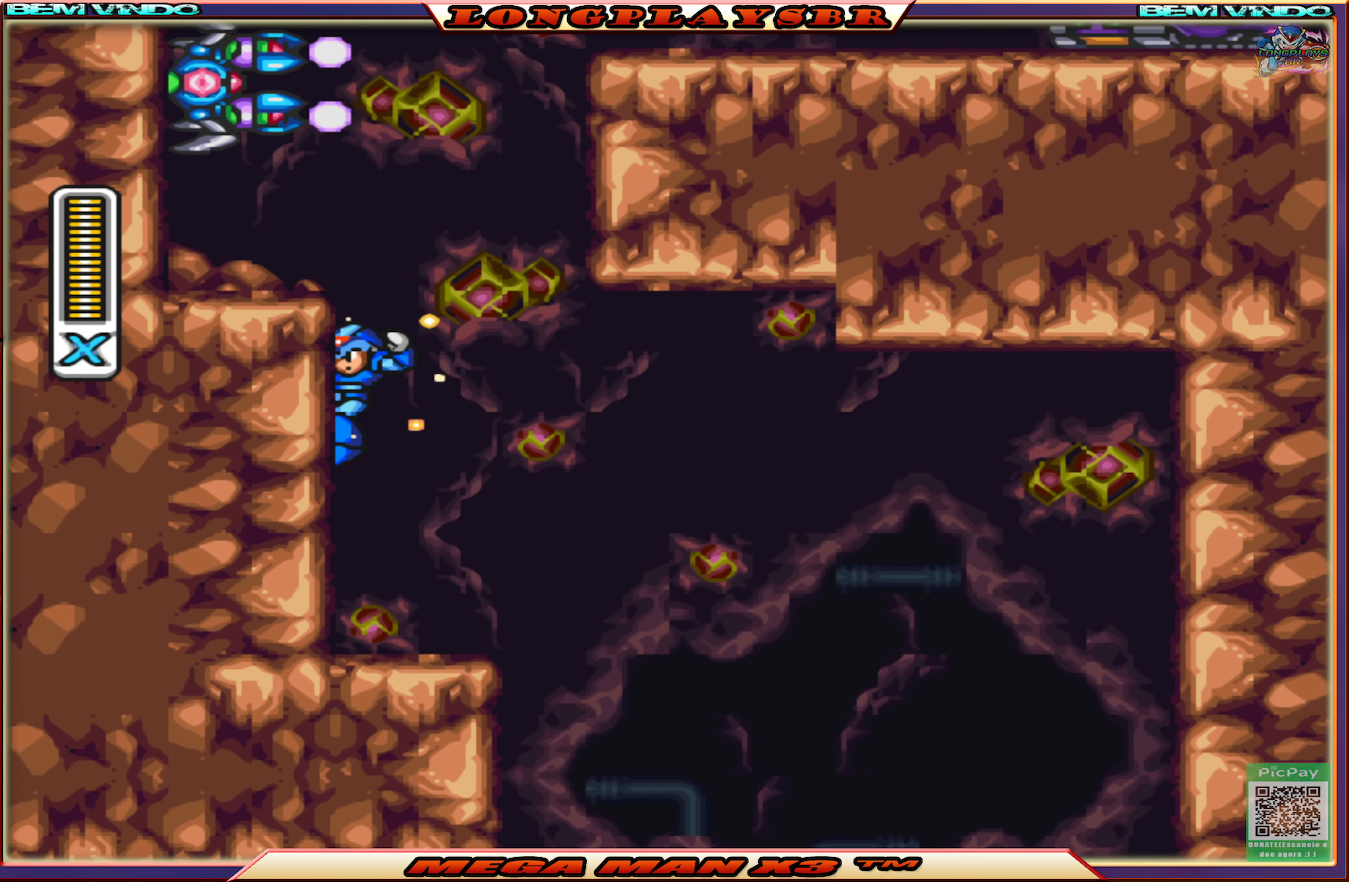
{"buttons": ["CROSS", "SQUARE", "DPAD_RIGHT"], "left_stick": "center", "right_stick": "center", "events": [[50, "CIRCLE", "down"], [50, "CROSS", "down"], [100, "DPAD_UP", "down"], [117, "DPAD_LEFT", "up"], [134, "DPAD_UP", "up"], [167, "DPAD_RIGHT", "down"], [367, "CIRCLE", "up"], [384, "CROSS", "up"], [484, "CROSS", "down"]]}
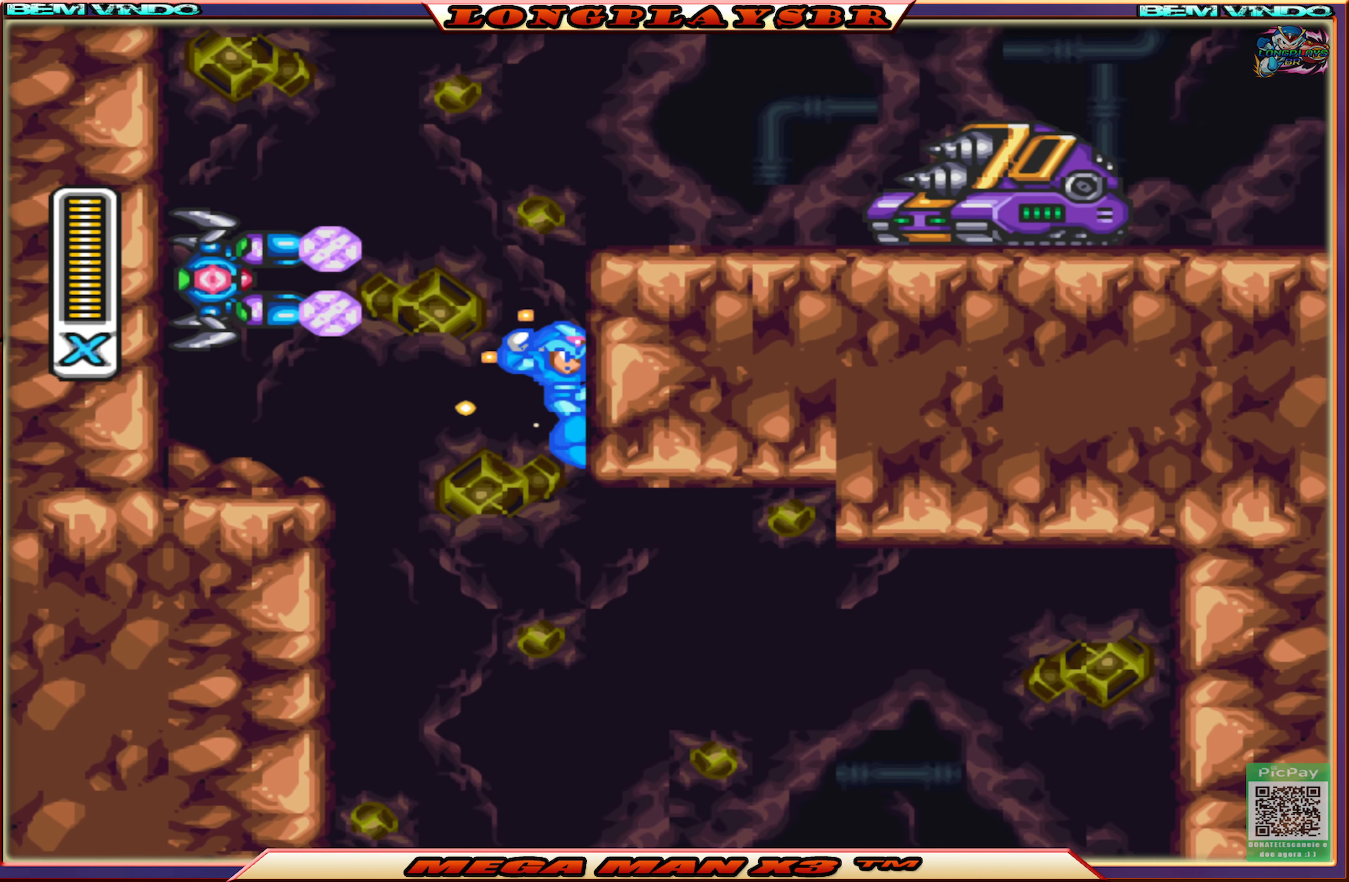
{"buttons": ["SQUARE", "DPAD_RIGHT"], "left_stick": "center", "right_stick": "center", "events": [[350, "CROSS", "up"], [367, "DPAD_RIGHT", "up"], [484, "DPAD_RIGHT", "down"]]}
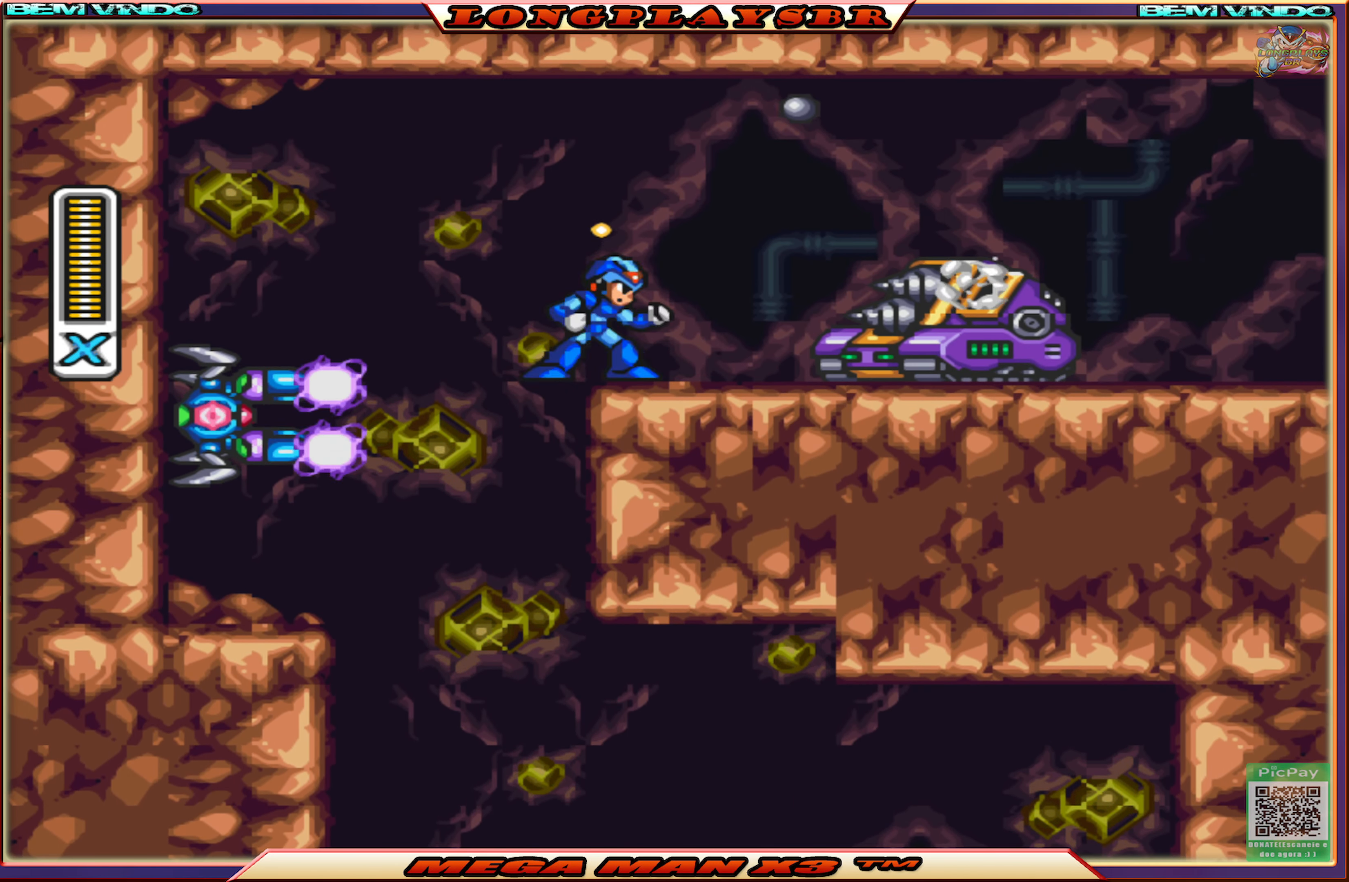
{"buttons": ["CROSS", "CIRCLE", "SQUARE", "DPAD_RIGHT"], "left_stick": "center", "right_stick": "center", "events": [[167, "CIRCLE", "down"], [200, "CROSS", "down"]]}
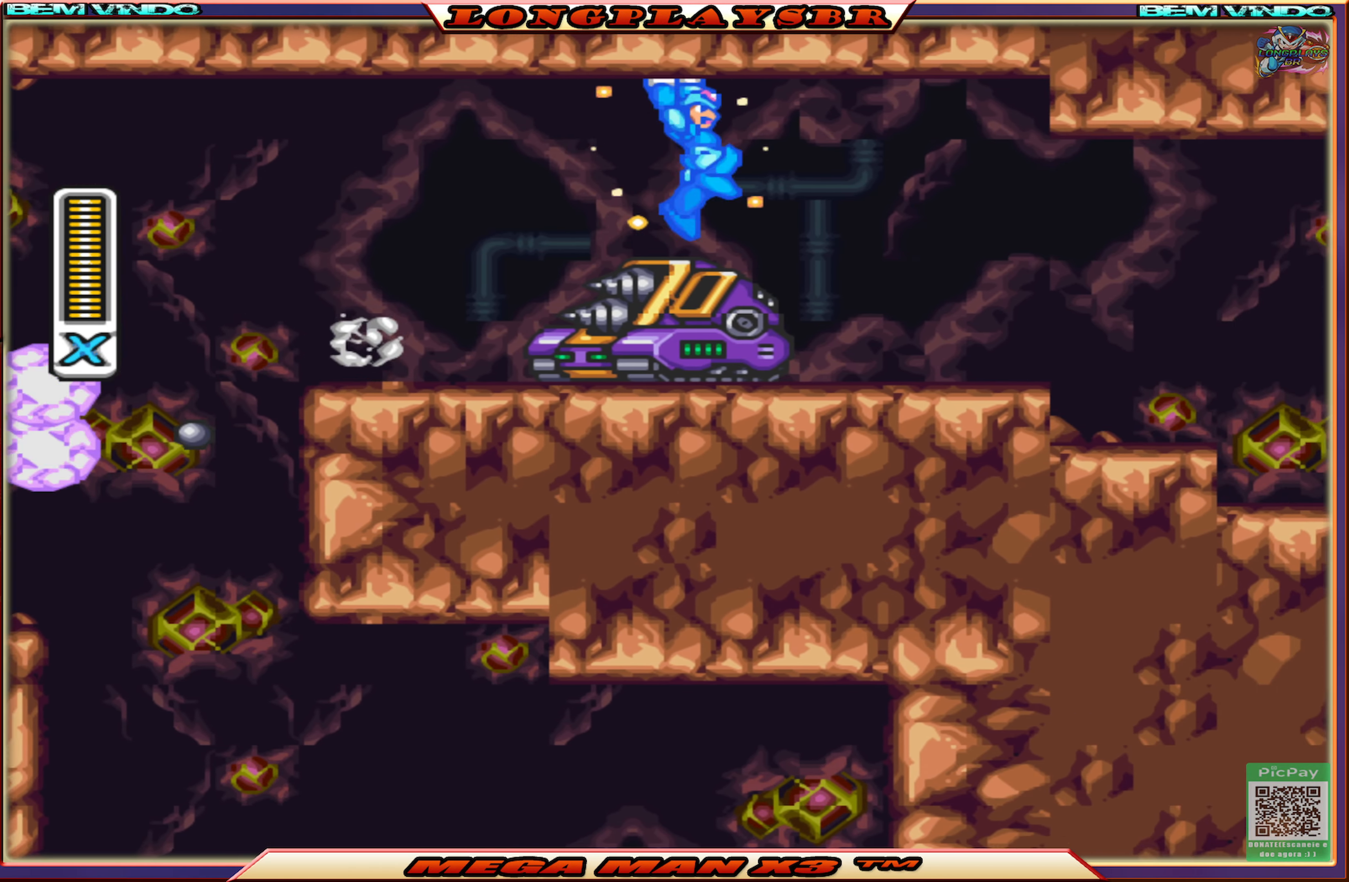
{"buttons": [], "left_stick": "center", "right_stick": "center", "events": [[250, "CIRCLE", "up"], [250, "CROSS", "up"], [250, "DPAD_RIGHT", "up"], [284, "DPAD_LEFT", "down"], [300, "SQUARE", "up"], [384, "SQUARE", "down"], [434, "DPAD_LEFT", "up"], [484, "SQUARE", "up"]]}
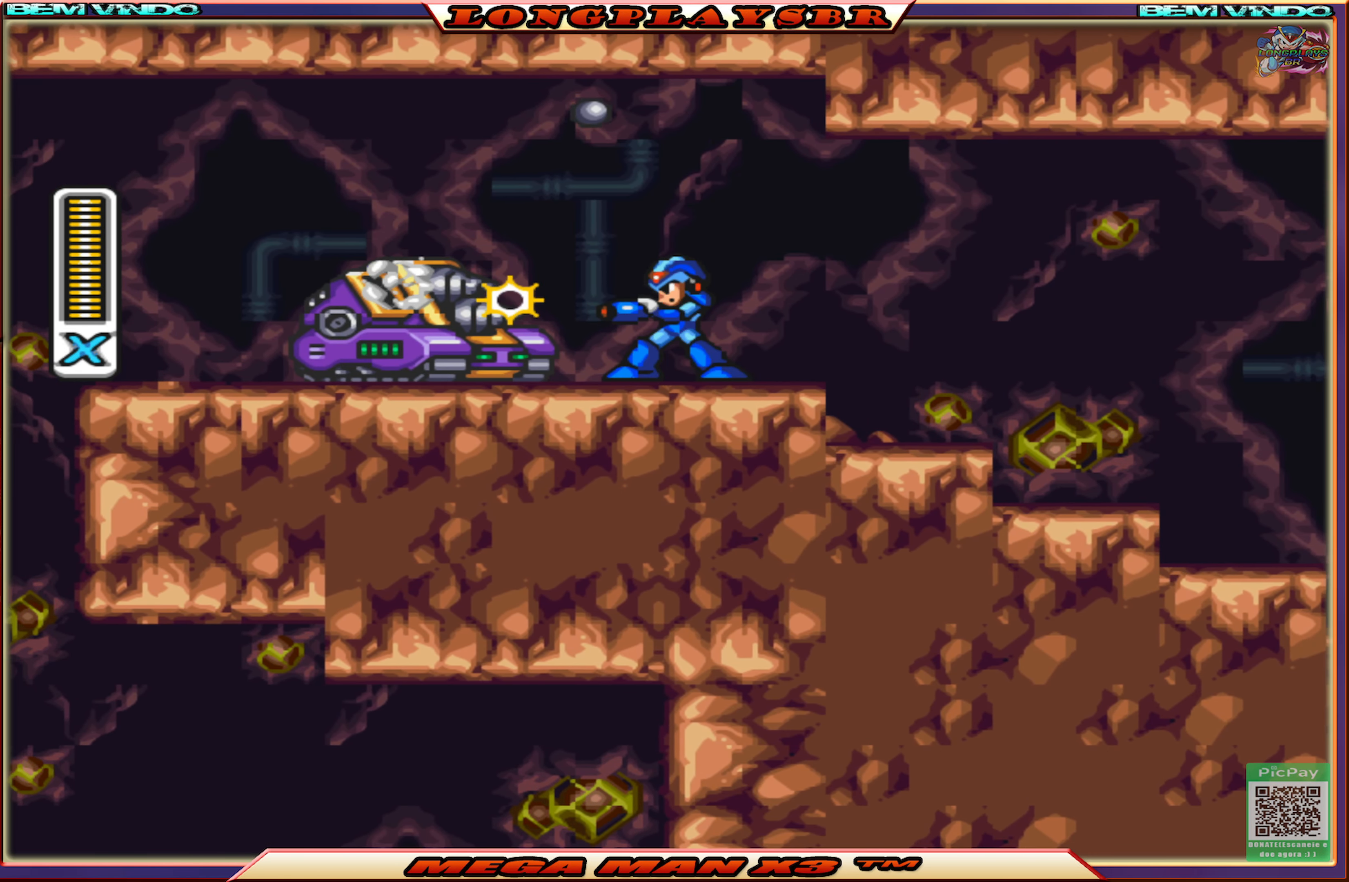
{"buttons": ["SQUARE"], "left_stick": "center", "right_stick": "center", "events": [[34, "SQUARE", "down"], [117, "SQUARE", "up"], [167, "SQUARE", "down"], [267, "SQUARE", "up"], [334, "SQUARE", "down"], [400, "SQUARE", "up"], [467, "SQUARE", "down"]]}
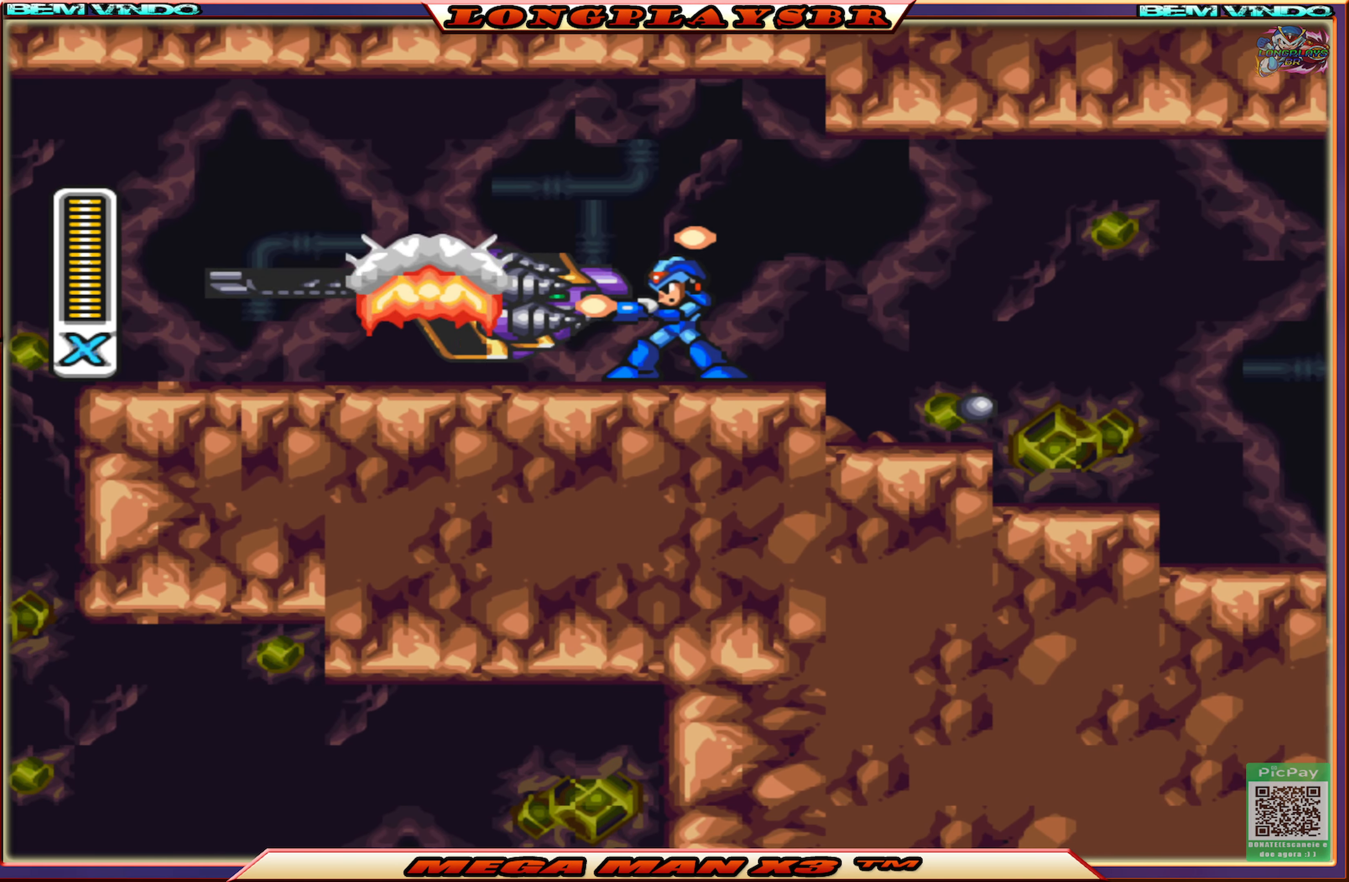
{"buttons": ["CIRCLE", "SQUARE", "DPAD_RIGHT"], "left_stick": "center", "right_stick": "center", "events": [[67, "SQUARE", "up"], [117, "SQUARE", "down"], [267, "DPAD_RIGHT", "down"], [367, "CIRCLE", "down"]]}
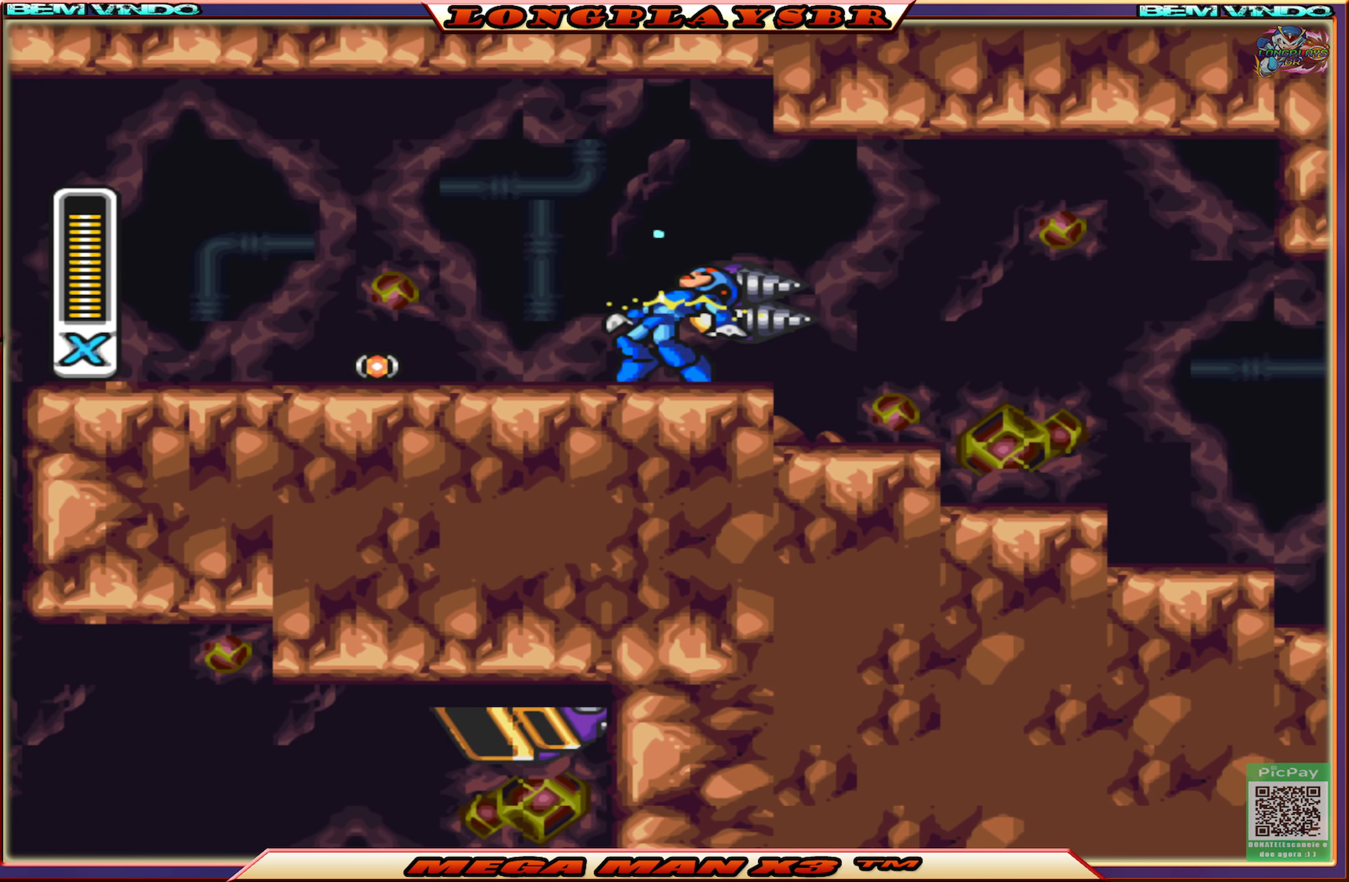
{"buttons": ["CIRCLE", "SQUARE", "DPAD_LEFT"], "left_stick": "center", "right_stick": "center", "events": [[34, "CIRCLE", "up"], [317, "DPAD_RIGHT", "up"], [400, "DPAD_LEFT", "down"], [500, "CIRCLE", "down"]]}
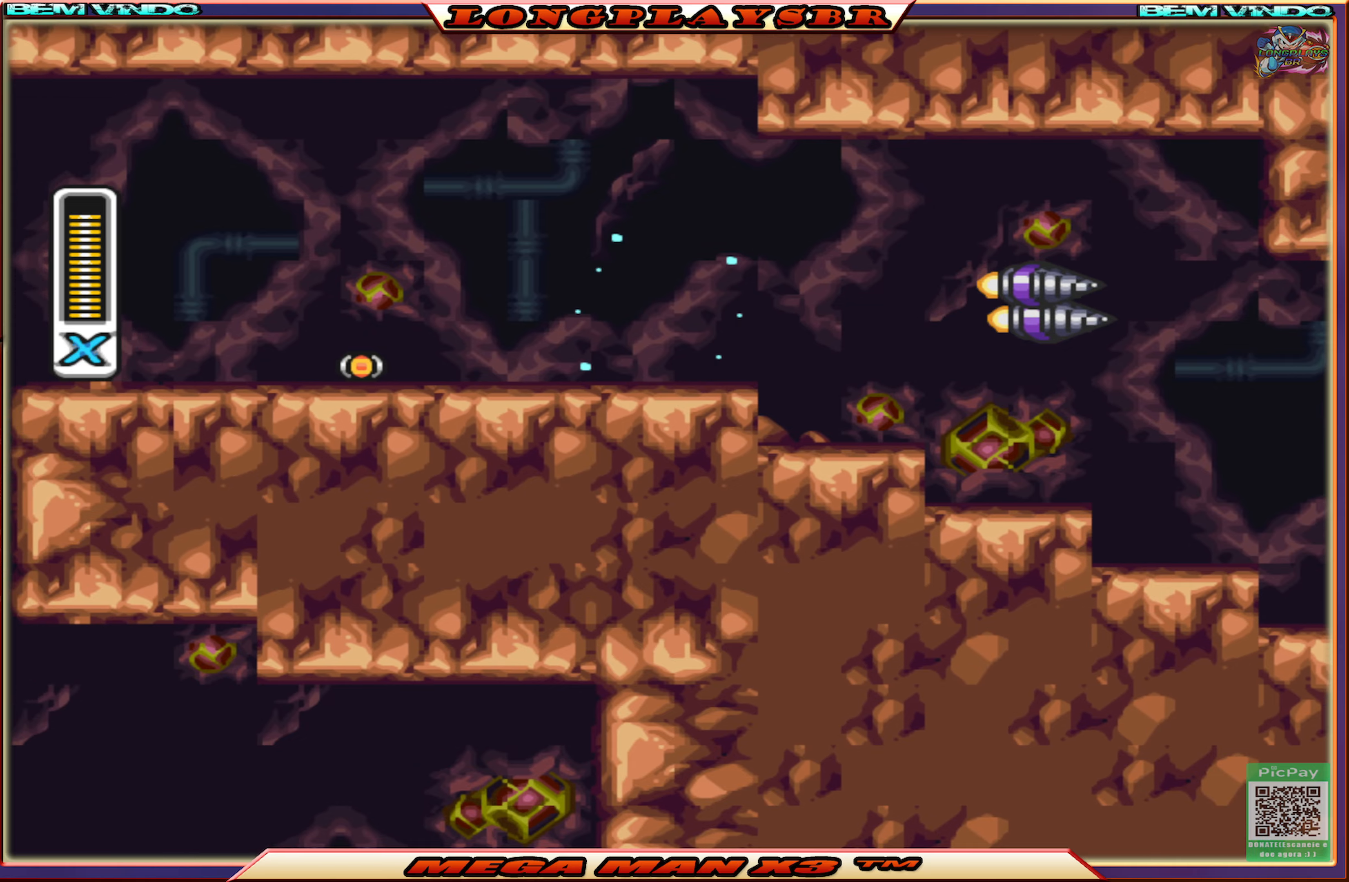
{"buttons": ["SQUARE", "DPAD_RIGHT"], "left_stick": "center", "right_stick": "center", "events": [[400, "DPAD_LEFT", "up"], [433, "CIRCLE", "up"], [450, "DPAD_RIGHT", "down"]]}